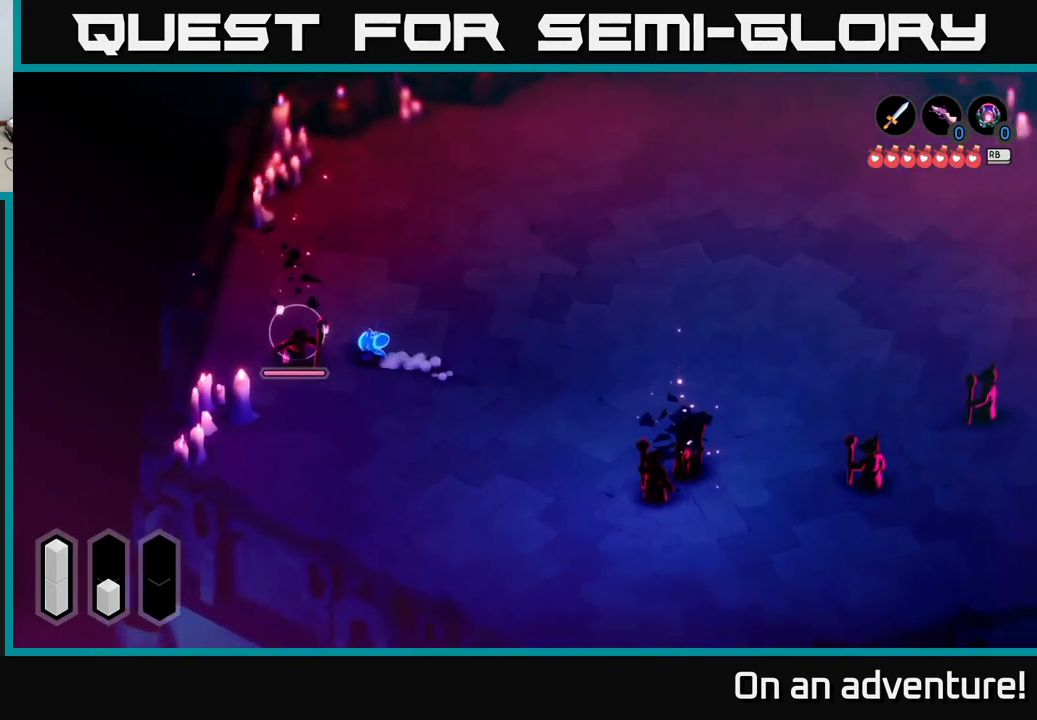
Gameplay with a controller (Xbox layout); each line is a JSON object with the inputs held at the frame after it. "events" lists button and stick changes between this image and that frame as [ms after this image, input, new state], when the widget could be followed in between.
{"buttons": ["L2"], "left_stick": "down-left", "right_stick": "center", "events": [[50, "X", "down"], [100, "X", "up"], [166, "X", "down"], [216, "X", "up"], [316, "X", "down"], [366, "X", "up"], [433, "X", "down"], [500, "X", "up"]]}
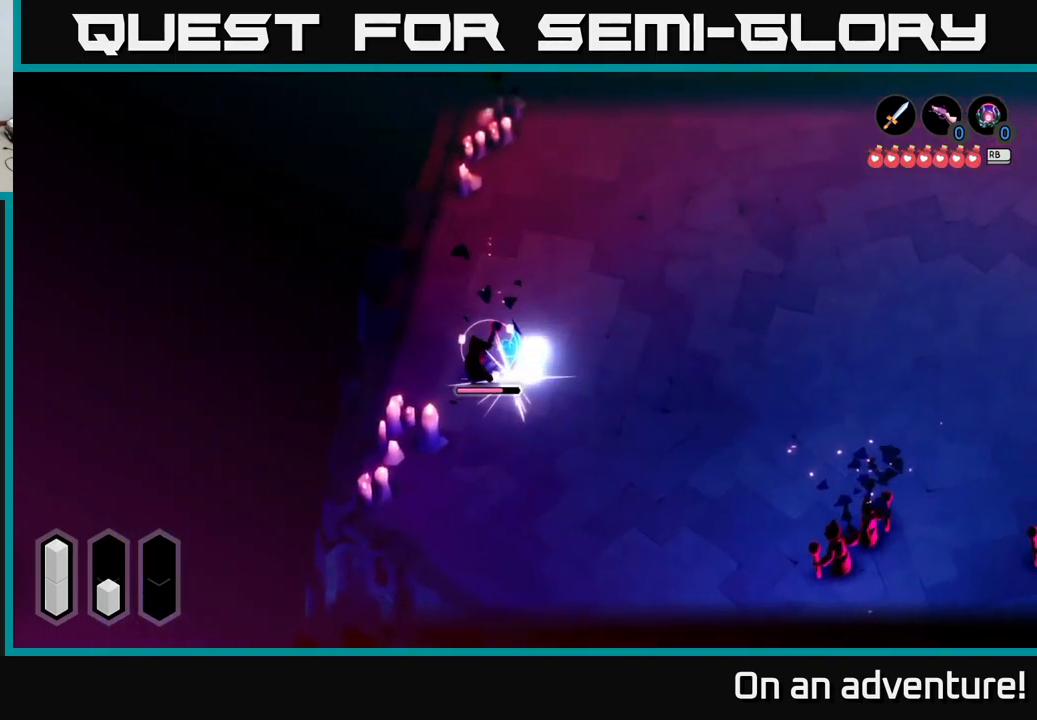
{"buttons": ["L2"], "left_stick": "down-left", "right_stick": "center", "events": [[66, "X", "down"], [150, "X", "up"], [250, "X", "down"], [333, "X", "up"], [383, "X", "down"], [483, "X", "up"]]}
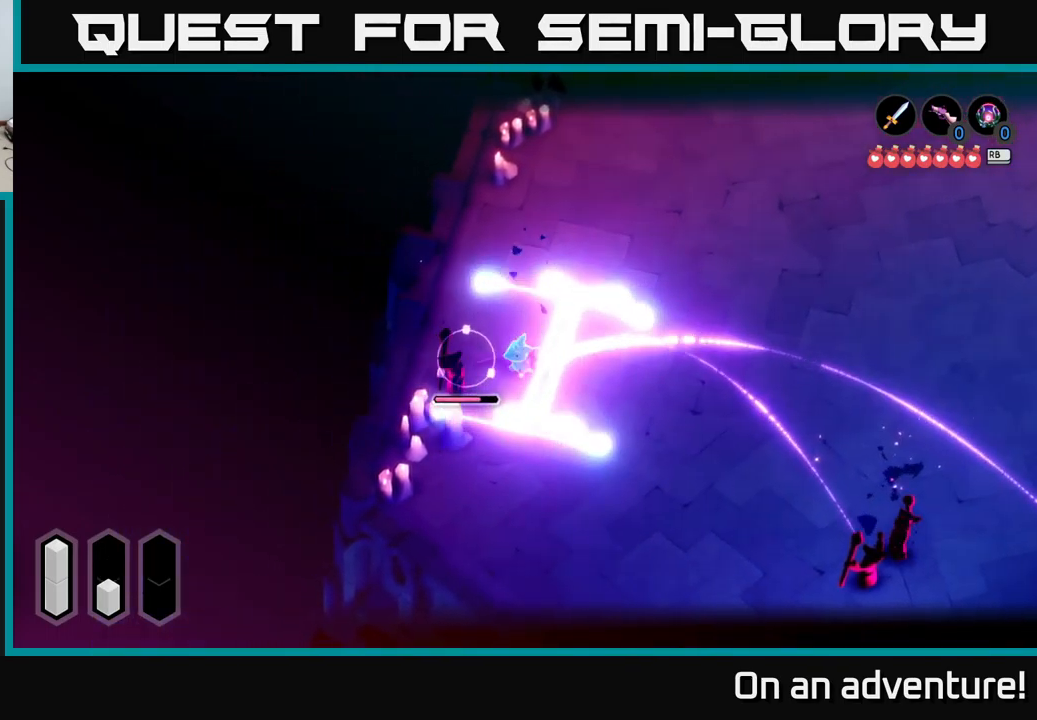
{"buttons": [], "left_stick": "down", "right_stick": "center", "events": [[66, "X", "down"], [166, "X", "up"], [250, "L2", "up"], [300, "left_stick", "down"], [416, "A", "down"], [483, "A", "up"]]}
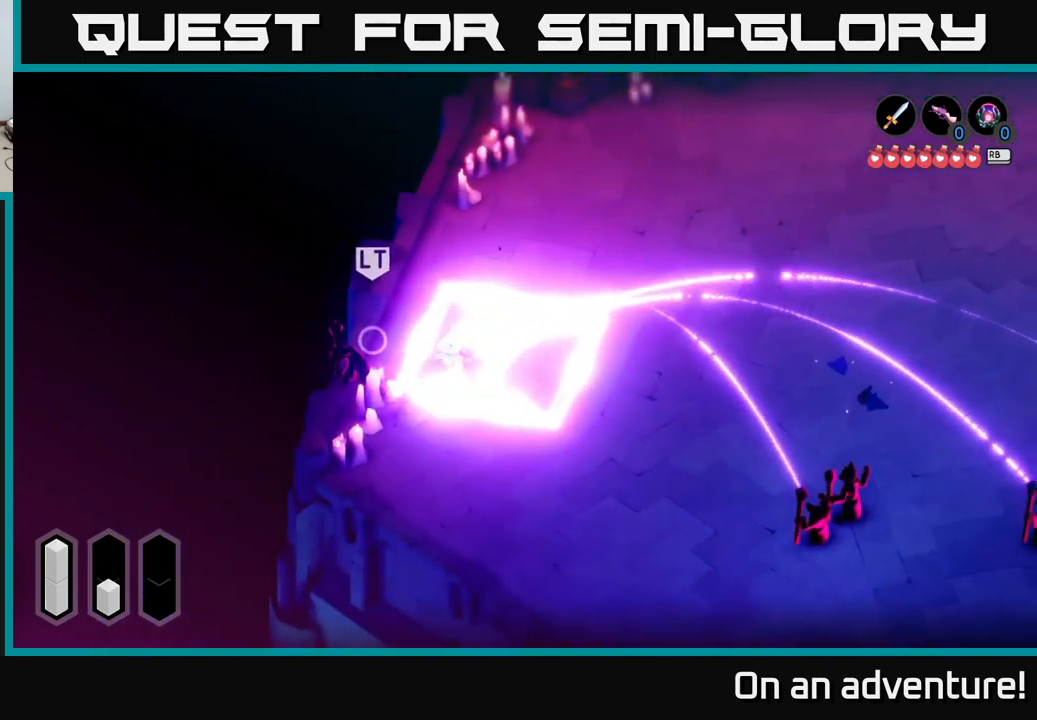
{"buttons": [], "left_stick": "down", "right_stick": "center", "events": [[50, "A", "down"], [133, "A", "up"], [150, "A", "down"], [216, "A", "up"], [283, "A", "down"], [350, "A", "up"], [416, "A", "down"], [500, "A", "up"]]}
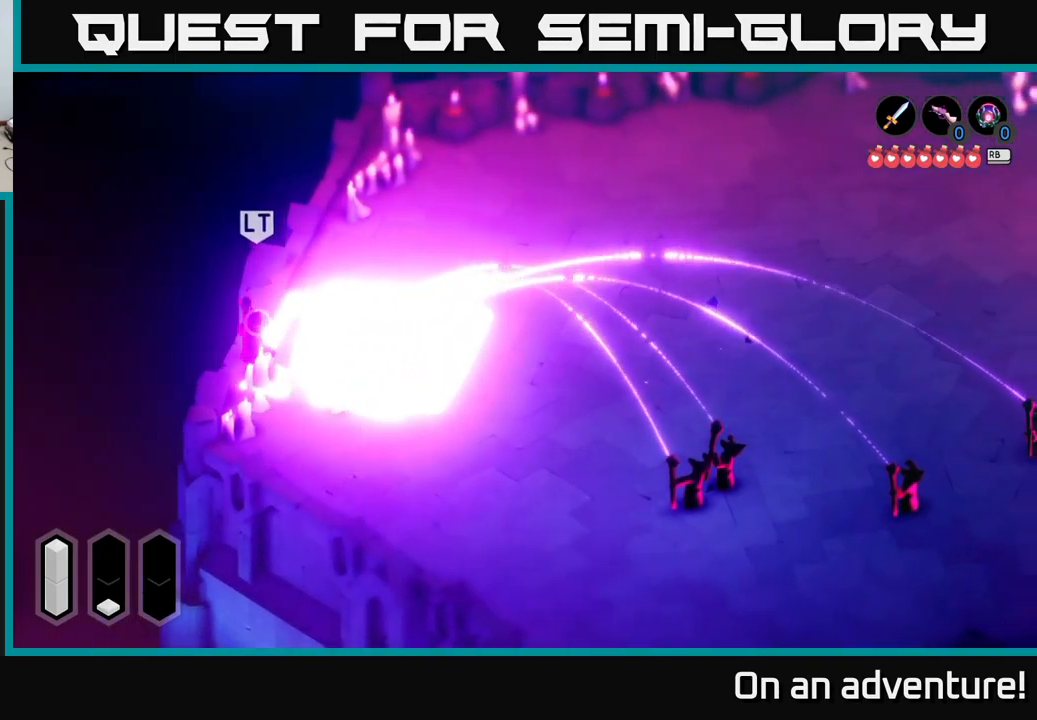
{"buttons": [], "left_stick": "down-right", "right_stick": "center", "events": [[450, "left_stick", "down-right"]]}
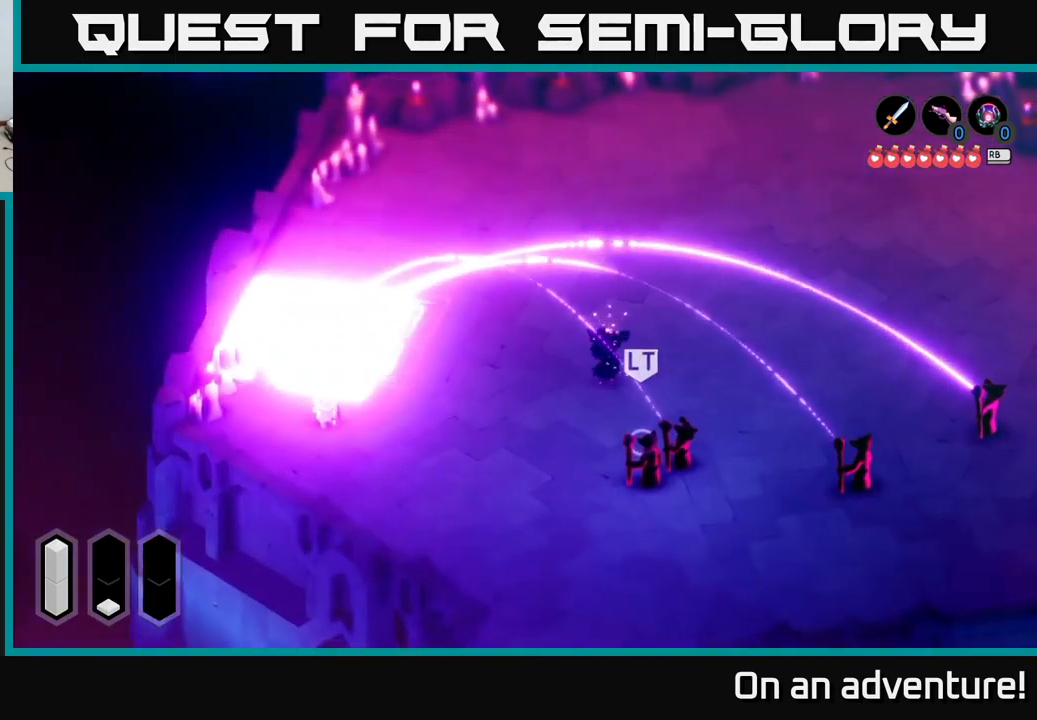
{"buttons": [], "left_stick": "down-right", "right_stick": "center", "events": []}
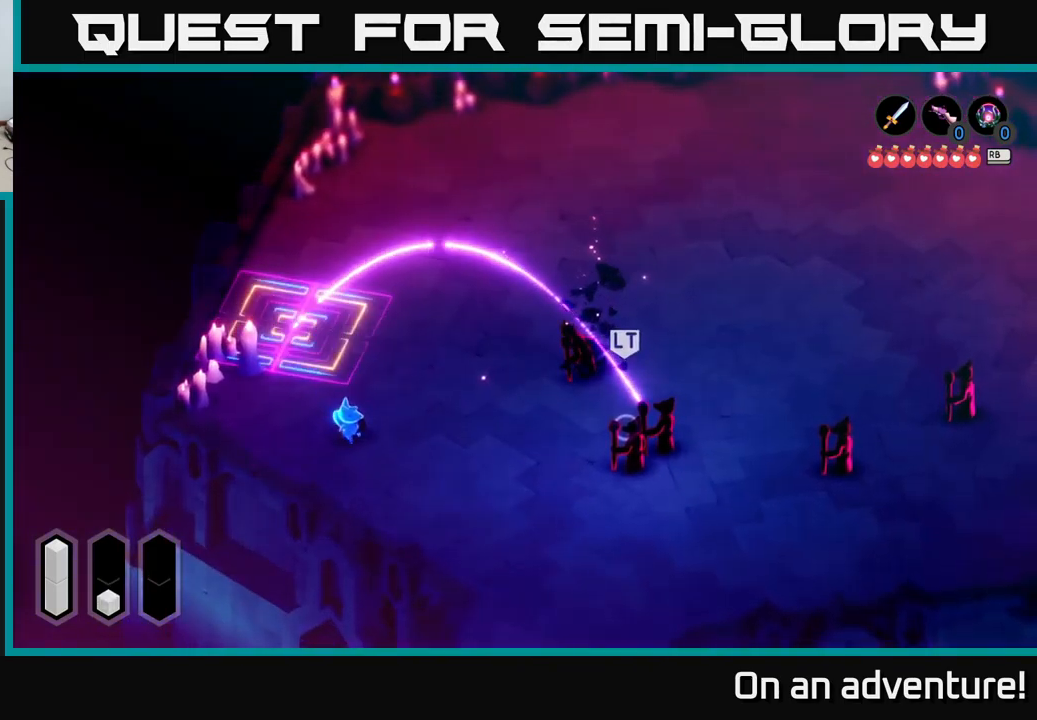
{"buttons": [], "left_stick": "right", "right_stick": "center", "events": [[250, "left_stick", "right"]]}
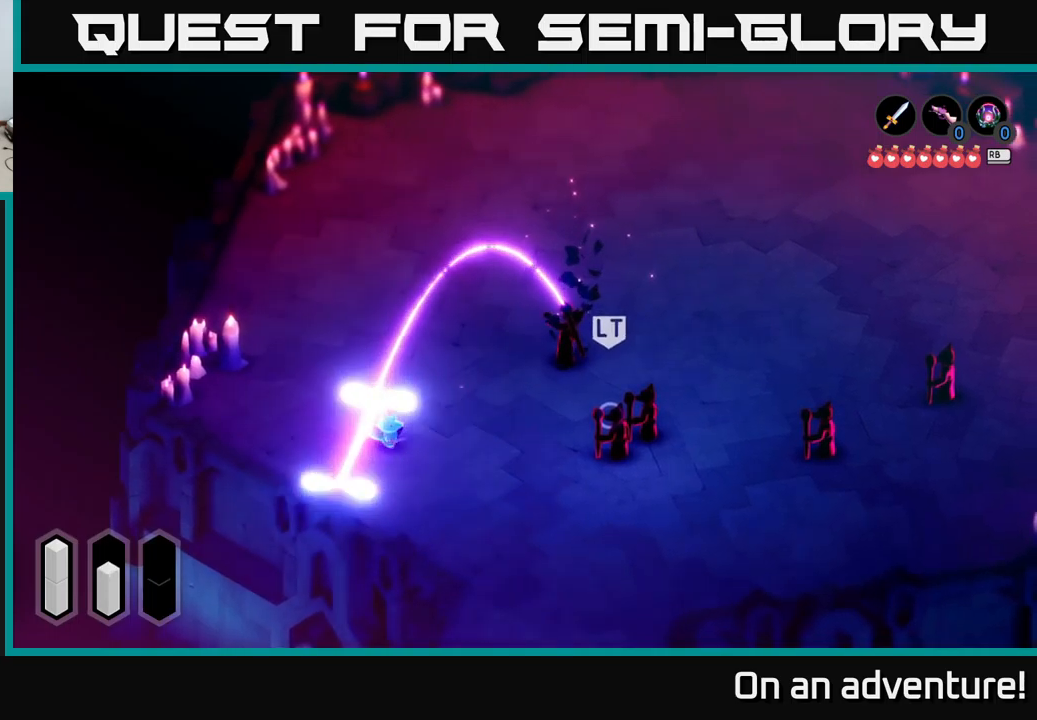
{"buttons": ["A"], "left_stick": "up-right", "right_stick": "center", "events": [[300, "left_stick", "up-right"], [467, "A", "down"]]}
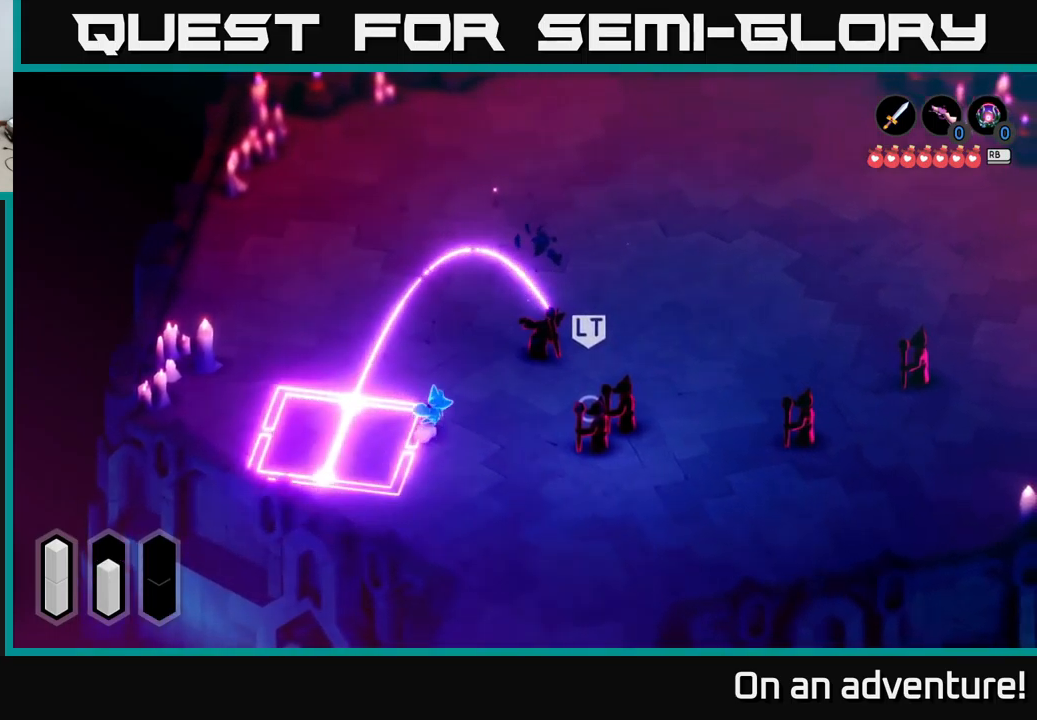
{"buttons": ["X", "L2"], "left_stick": "up", "right_stick": "center", "events": [[150, "A", "up"], [217, "L2", "down"], [217, "left_stick", "up"], [333, "X", "down"], [400, "X", "up"], [450, "X", "down"]]}
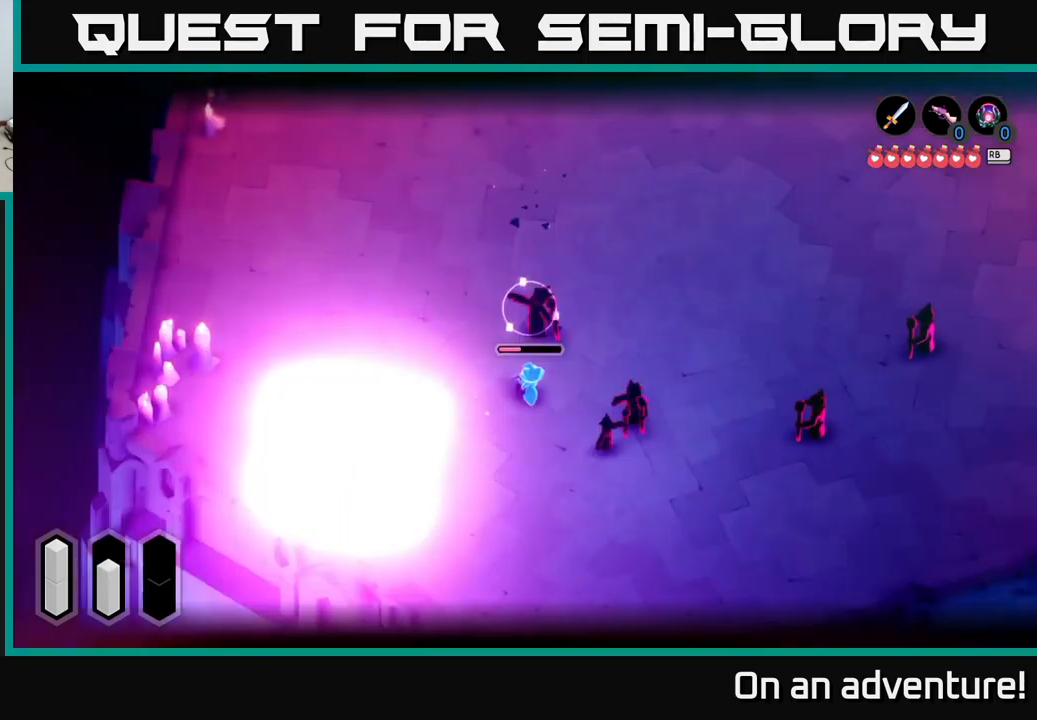
{"buttons": ["L2"], "left_stick": "up", "right_stick": "center", "events": [[33, "X", "up"], [83, "X", "down"], [167, "X", "up"], [267, "X", "down"], [350, "X", "up"], [417, "X", "down"], [500, "X", "up"]]}
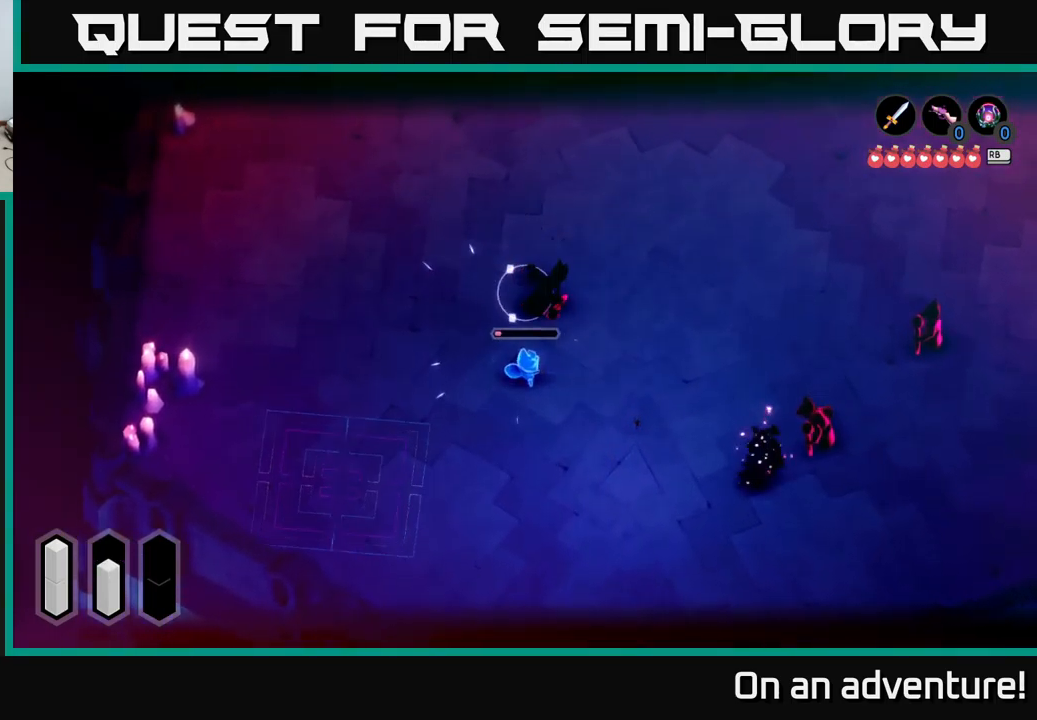
{"buttons": ["L2"], "left_stick": "up", "right_stick": "center", "events": [[83, "X", "down"], [183, "X", "up"]]}
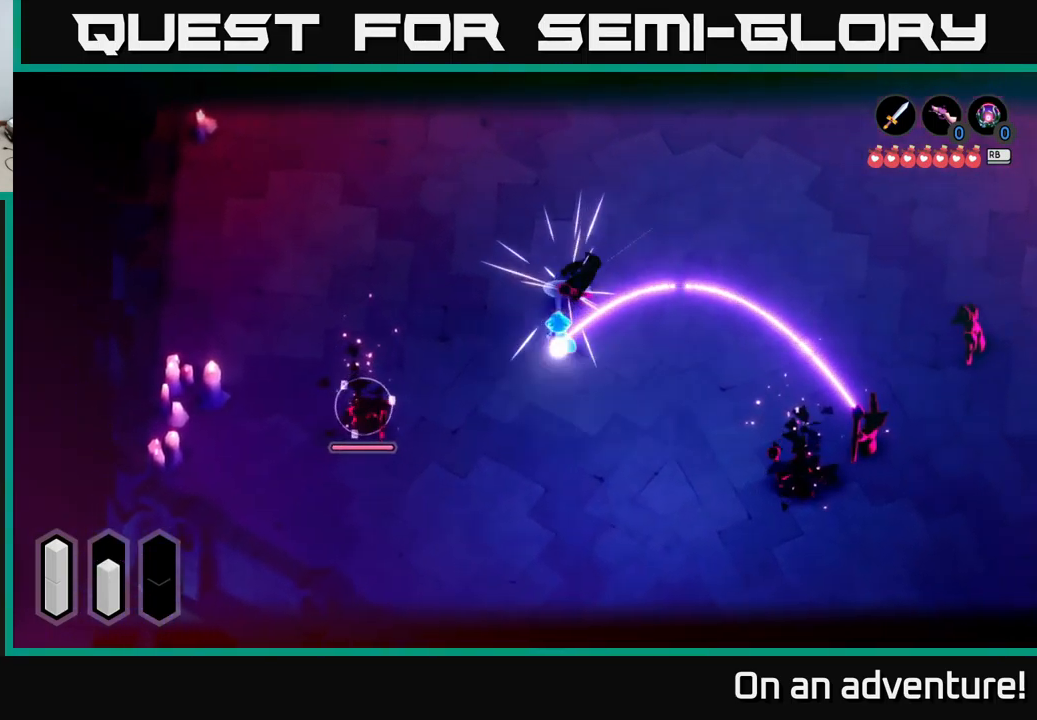
{"buttons": [], "left_stick": "down-left", "right_stick": "center", "events": [[83, "L2", "up"], [133, "left_stick", "left"], [200, "left_stick", "down-left"]]}
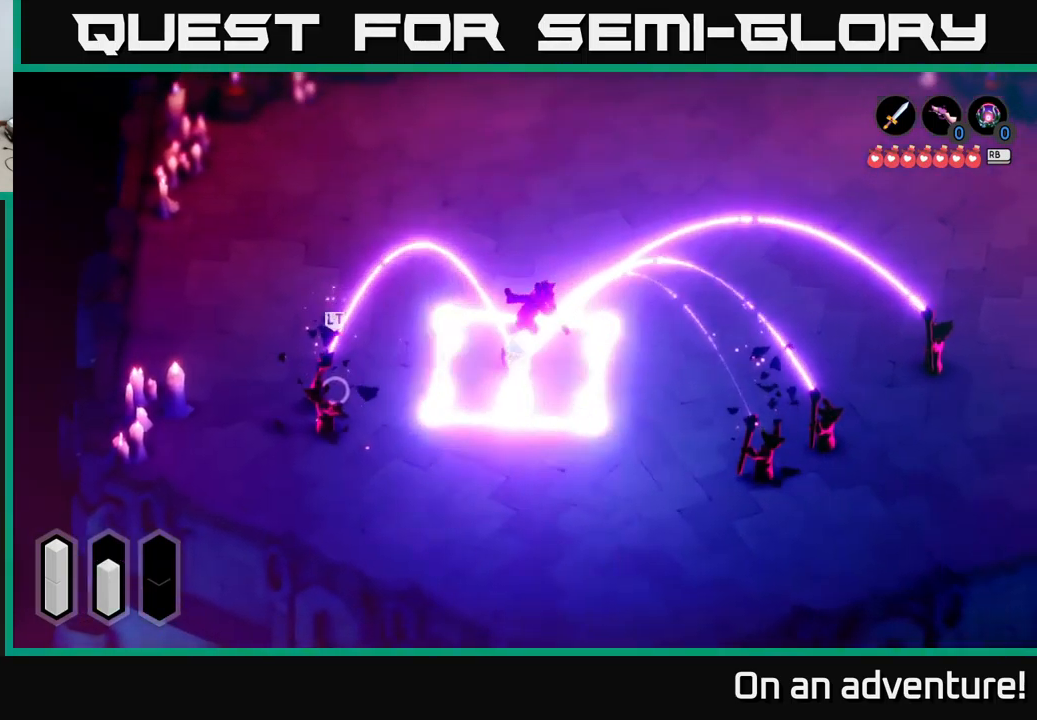
{"buttons": ["A"], "left_stick": "down-left", "right_stick": "center", "events": [[333, "A", "down"]]}
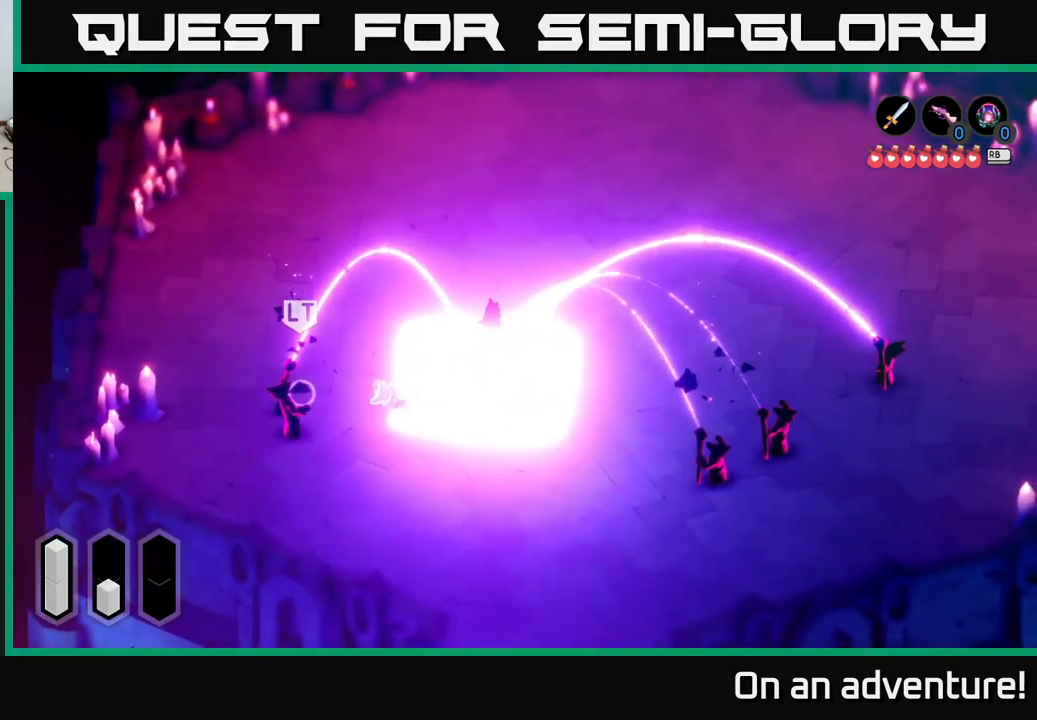
{"buttons": ["X", "L2"], "left_stick": "left", "right_stick": "center", "events": [[117, "A", "up"], [267, "left_stick", "up-left"], [333, "L2", "down"], [350, "X", "down"], [417, "X", "up"], [483, "X", "down"], [483, "left_stick", "left"]]}
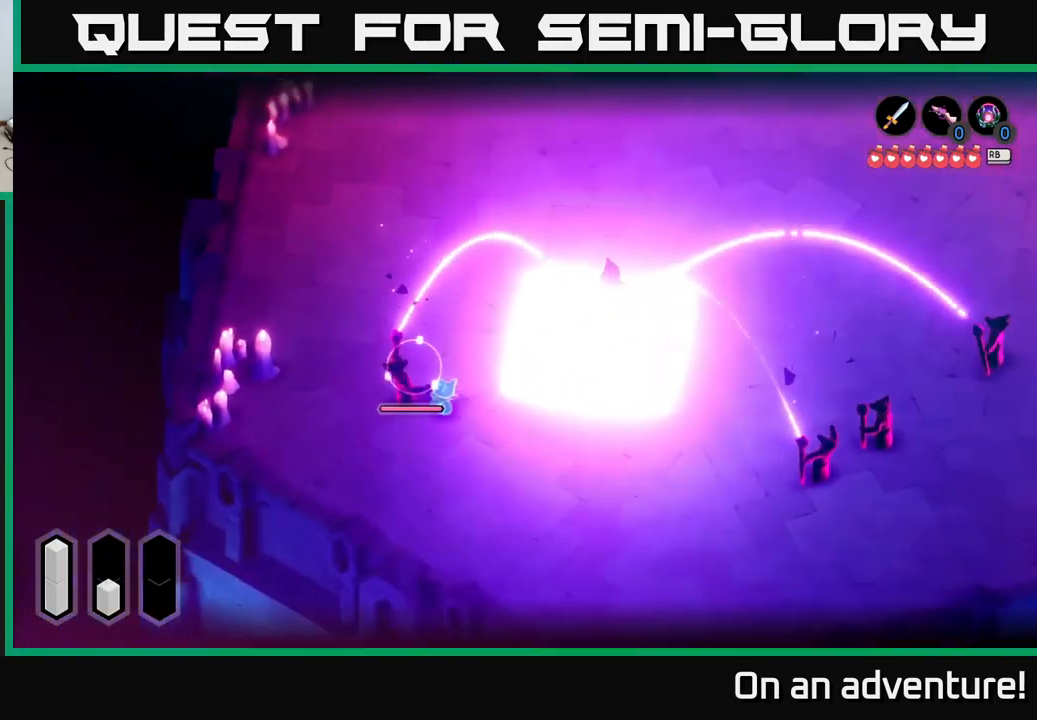
{"buttons": ["X", "L2"], "left_stick": "left", "right_stick": "center", "events": [[50, "X", "up"], [133, "X", "down"], [233, "X", "up"], [300, "X", "down"], [400, "X", "up"], [467, "X", "down"]]}
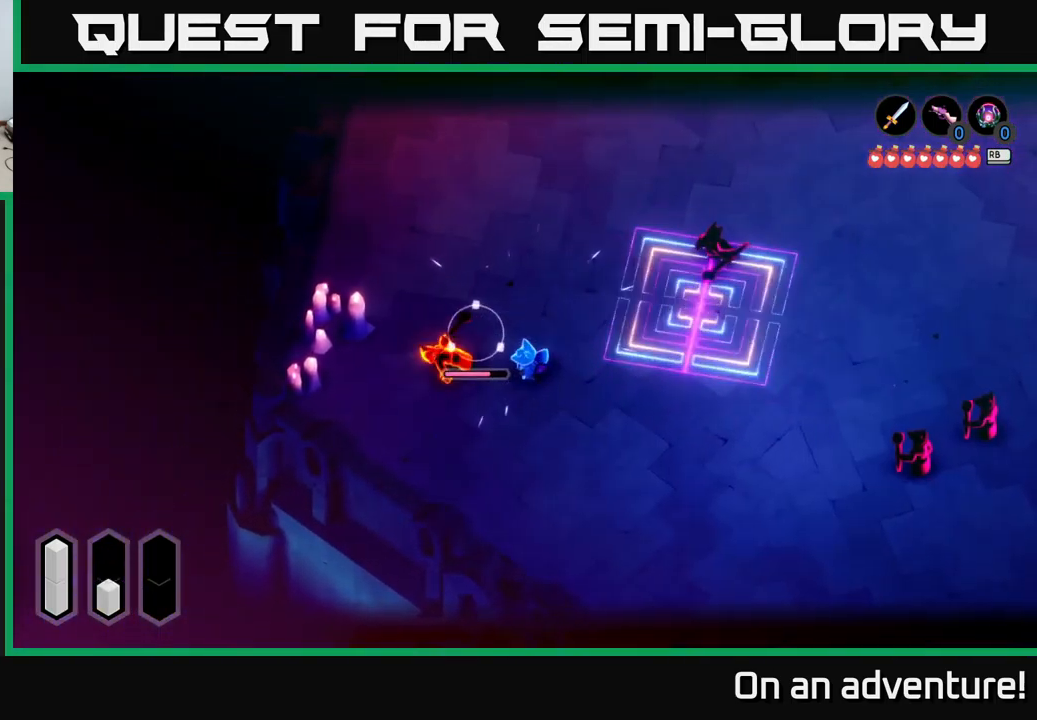
{"buttons": ["L2"], "left_stick": "left", "right_stick": "center", "events": [[67, "X", "up"], [150, "X", "down"], [233, "X", "up"], [333, "X", "down"], [417, "X", "up"]]}
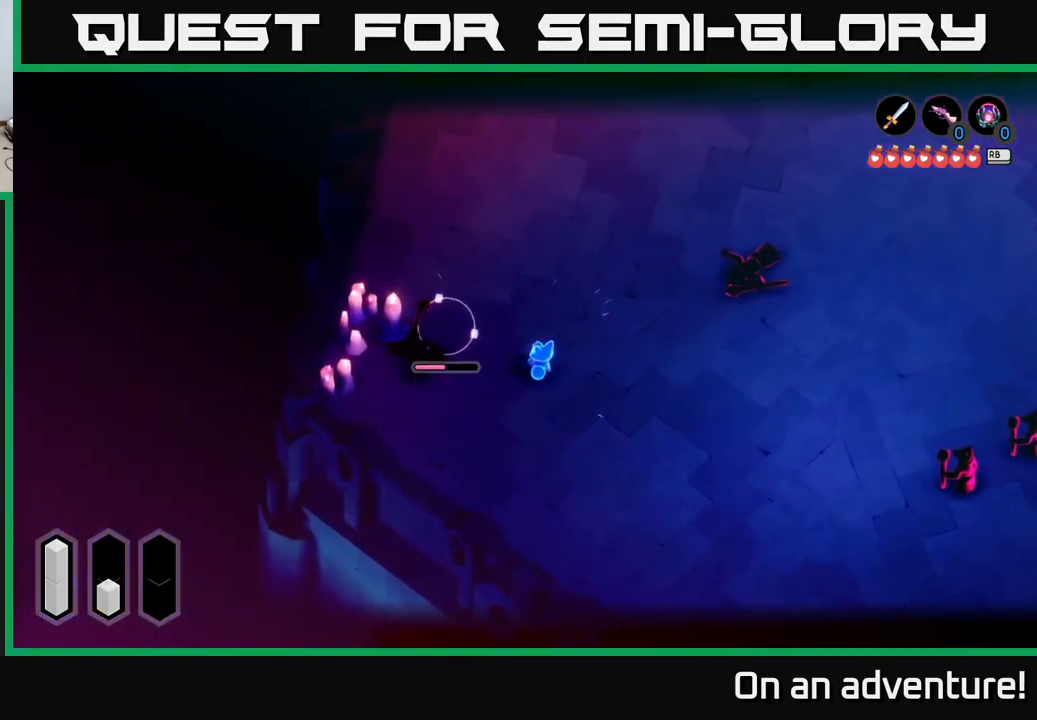
{"buttons": [], "left_stick": "center", "right_stick": "center", "events": [[17, "X", "down"], [67, "X", "up"], [150, "X", "down"], [250, "X", "up"], [367, "X", "down"], [450, "X", "up"], [484, "L2", "up"], [484, "left_stick", "center"]]}
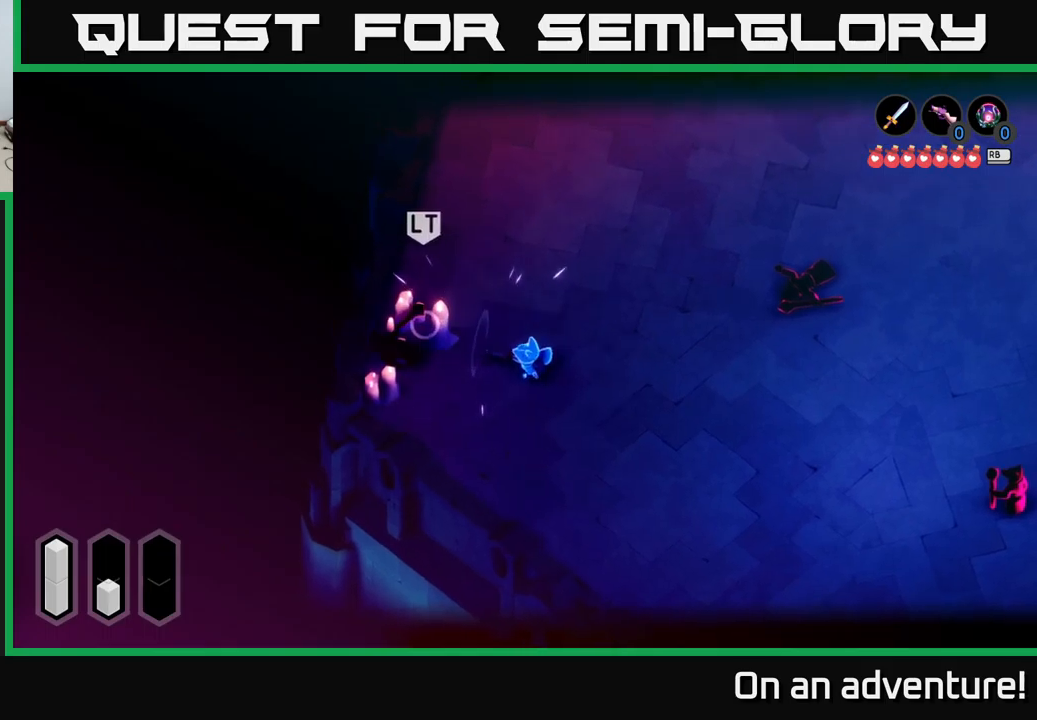
{"buttons": [], "left_stick": "left", "right_stick": "center", "events": [[117, "left_stick", "left"]]}
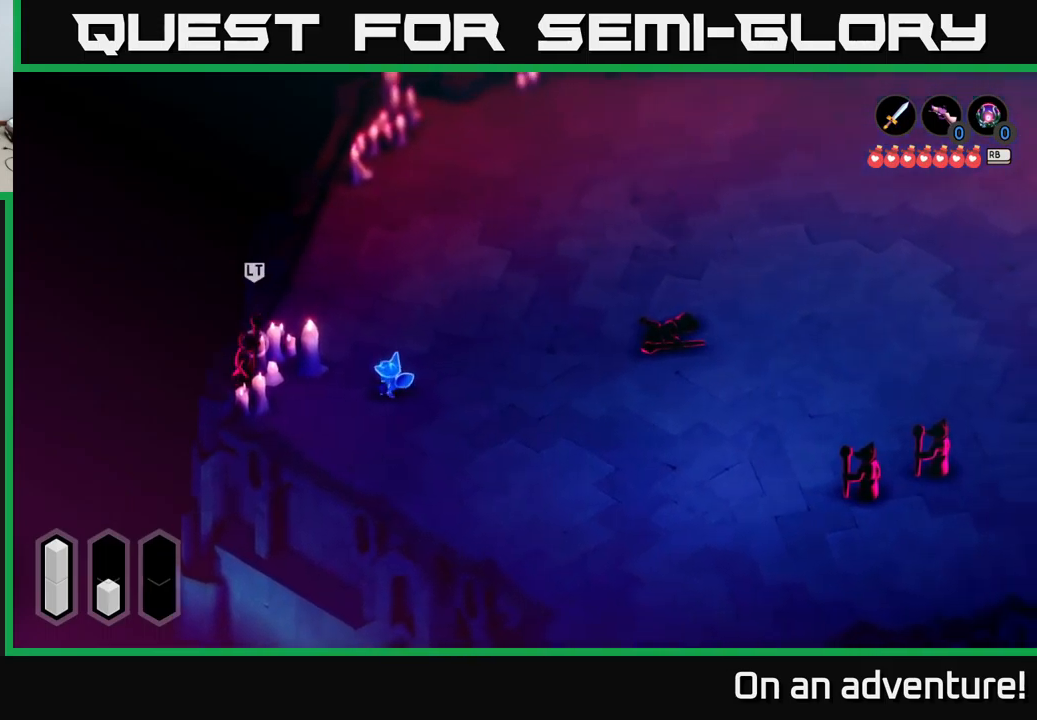
{"buttons": [], "left_stick": "left", "right_stick": "center", "events": []}
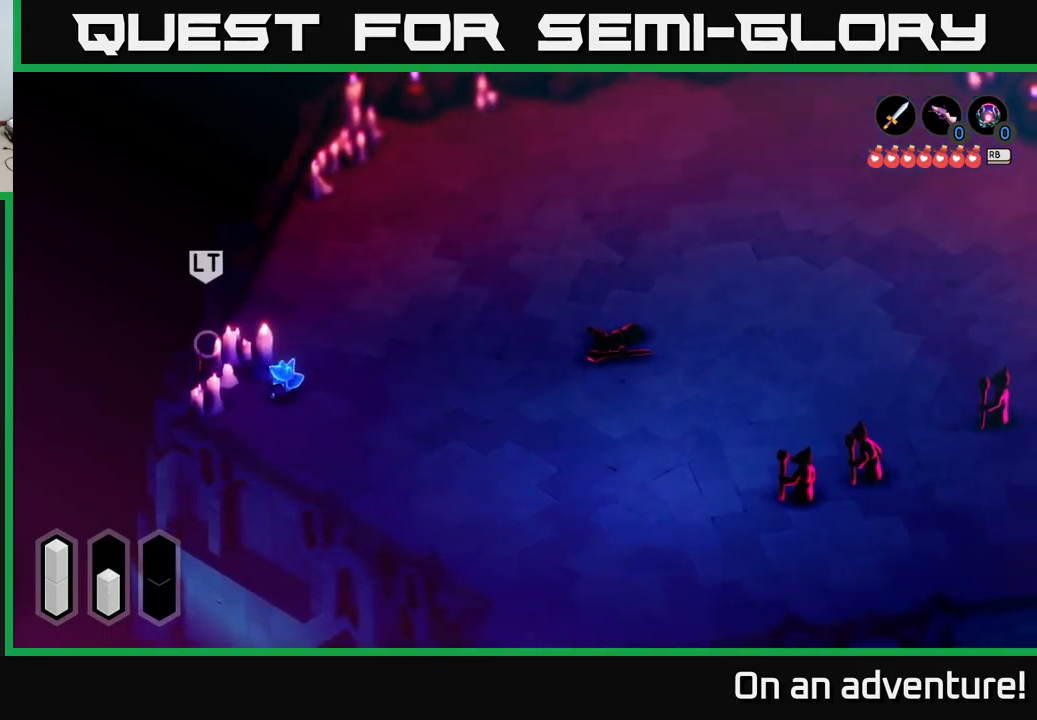
{"buttons": [], "left_stick": "right", "right_stick": "center", "events": [[17, "X", "down"], [67, "X", "up"], [234, "left_stick", "center"], [417, "left_stick", "right"]]}
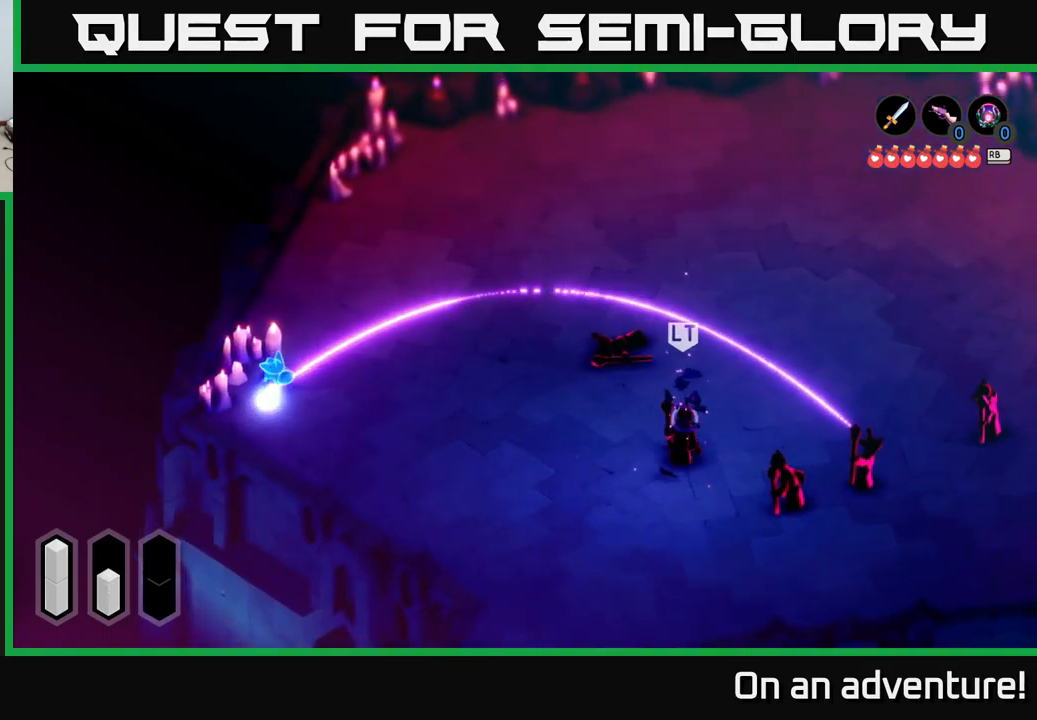
{"buttons": ["A"], "left_stick": "down-right", "right_stick": "center", "events": [[450, "A", "down"], [450, "left_stick", "down-right"]]}
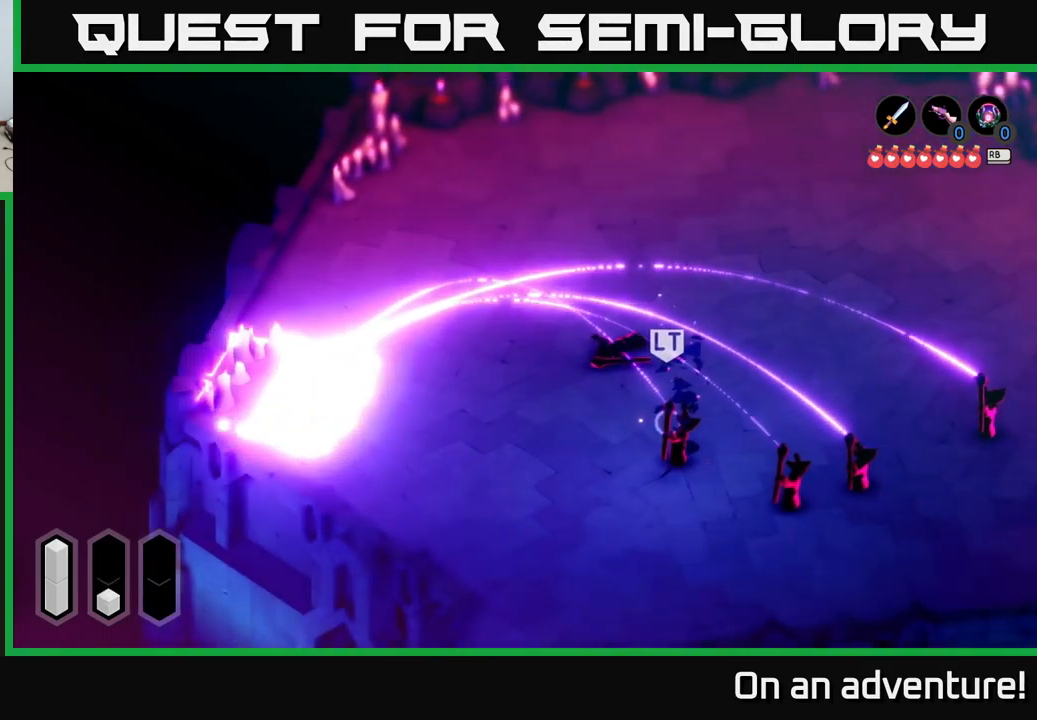
{"buttons": ["A"], "left_stick": "right", "right_stick": "center", "events": [[84, "left_stick", "right"]]}
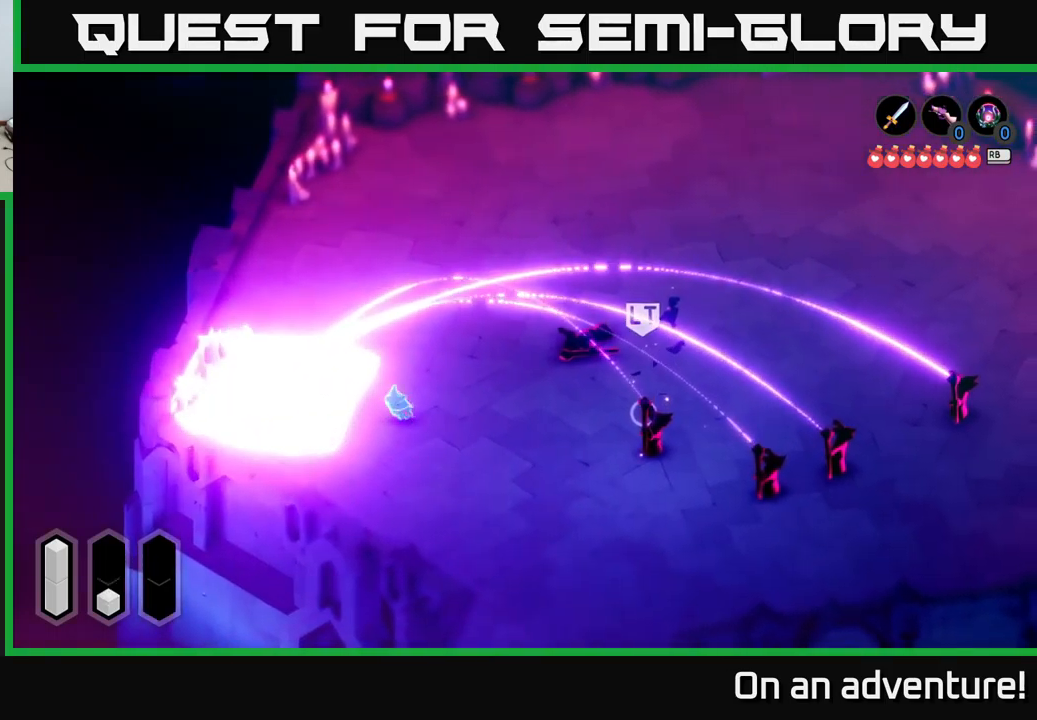
{"buttons": ["A"], "left_stick": "right", "right_stick": "center", "events": []}
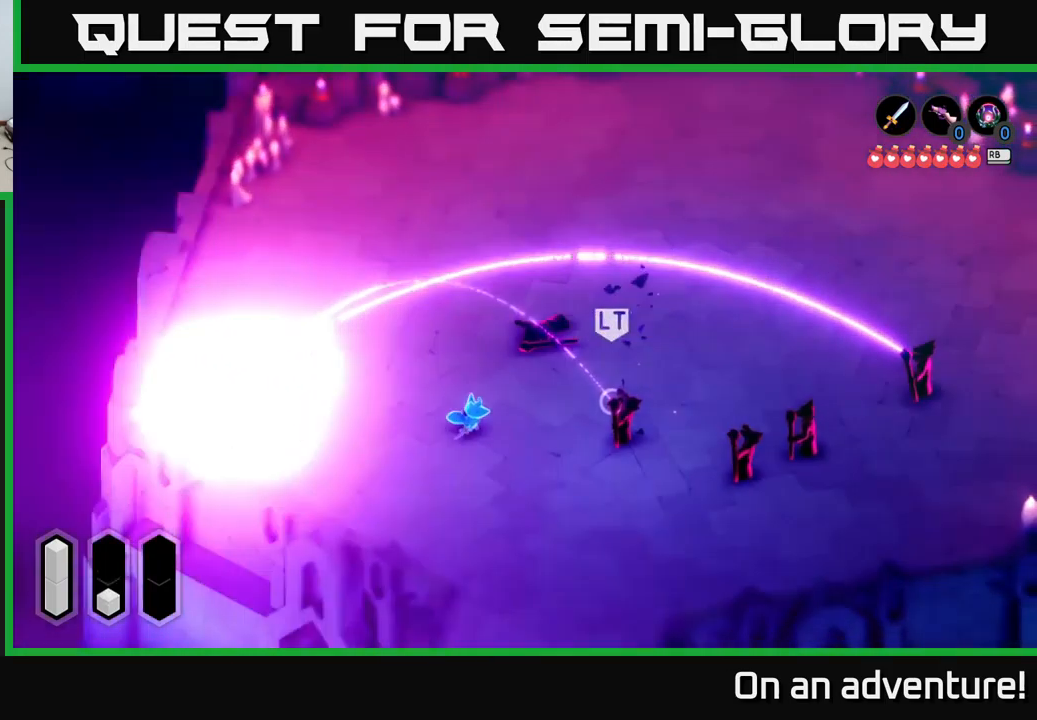
{"buttons": ["X"], "left_stick": "right", "right_stick": "center", "events": [[317, "X", "down"], [334, "A", "up"], [417, "X", "up"], [467, "X", "down"]]}
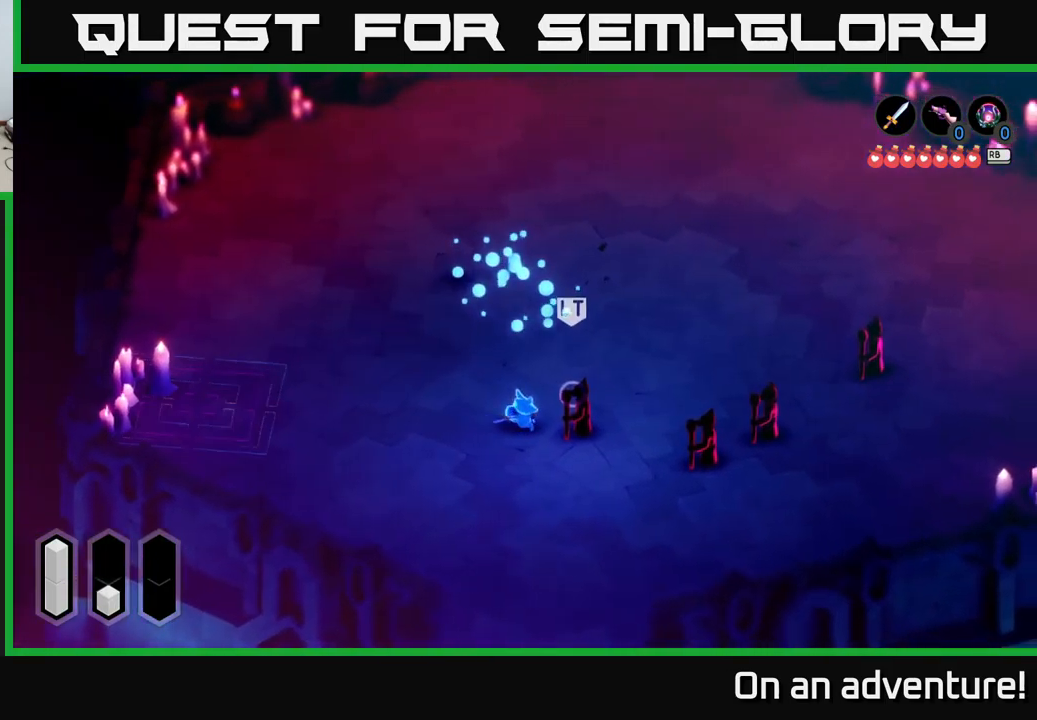
{"buttons": ["X"], "left_stick": "right", "right_stick": "center", "events": [[34, "X", "up"], [117, "X", "down"], [184, "X", "up"], [267, "X", "down"], [367, "X", "up"], [450, "X", "down"]]}
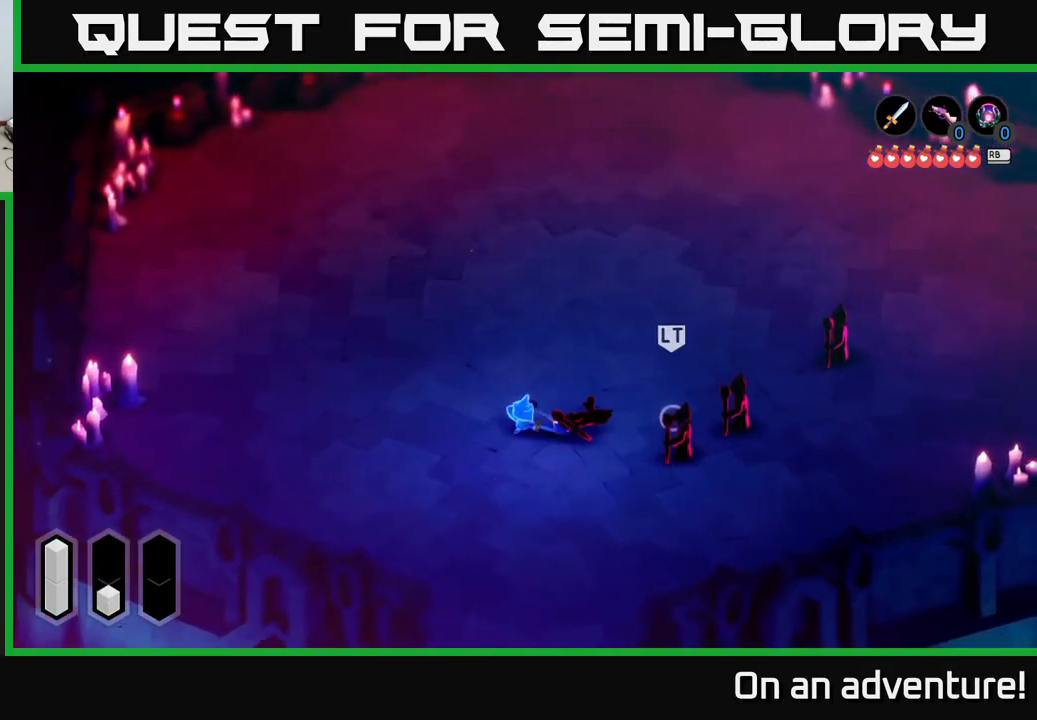
{"buttons": ["X"], "left_stick": "right", "right_stick": "center", "events": [[17, "X", "up"], [117, "X", "down"], [217, "X", "up"], [284, "X", "down"], [367, "X", "up"], [450, "X", "down"]]}
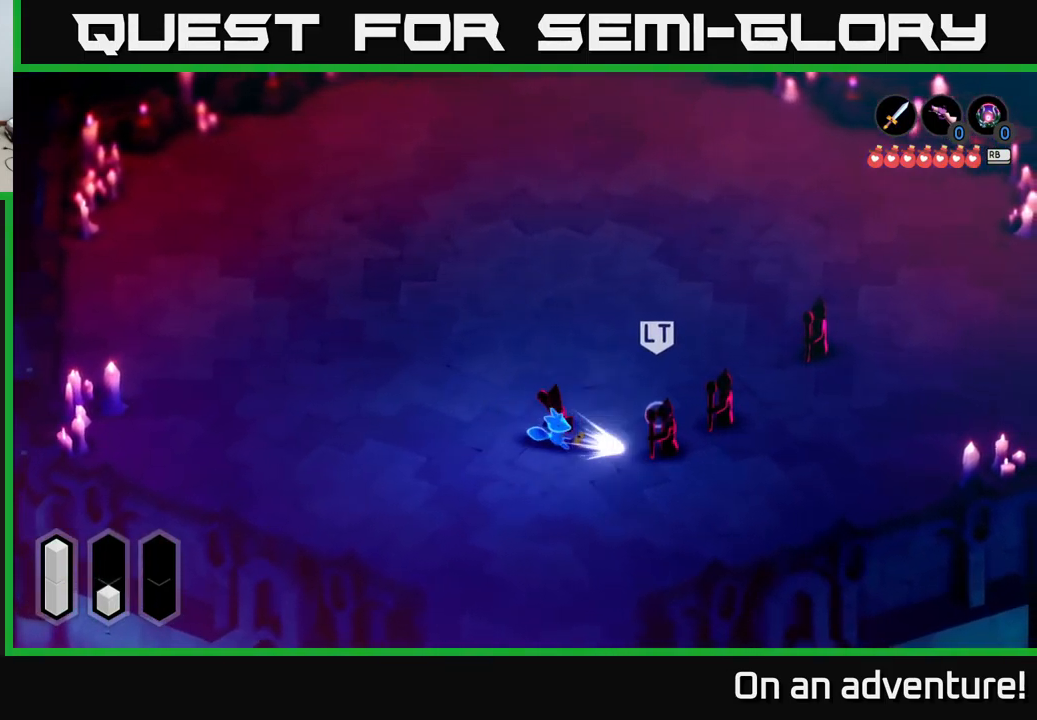
{"buttons": [], "left_stick": "right", "right_stick": "center", "events": [[34, "X", "up"], [150, "X", "down"], [234, "X", "up"], [250, "left_stick", "center"], [367, "left_stick", "right"]]}
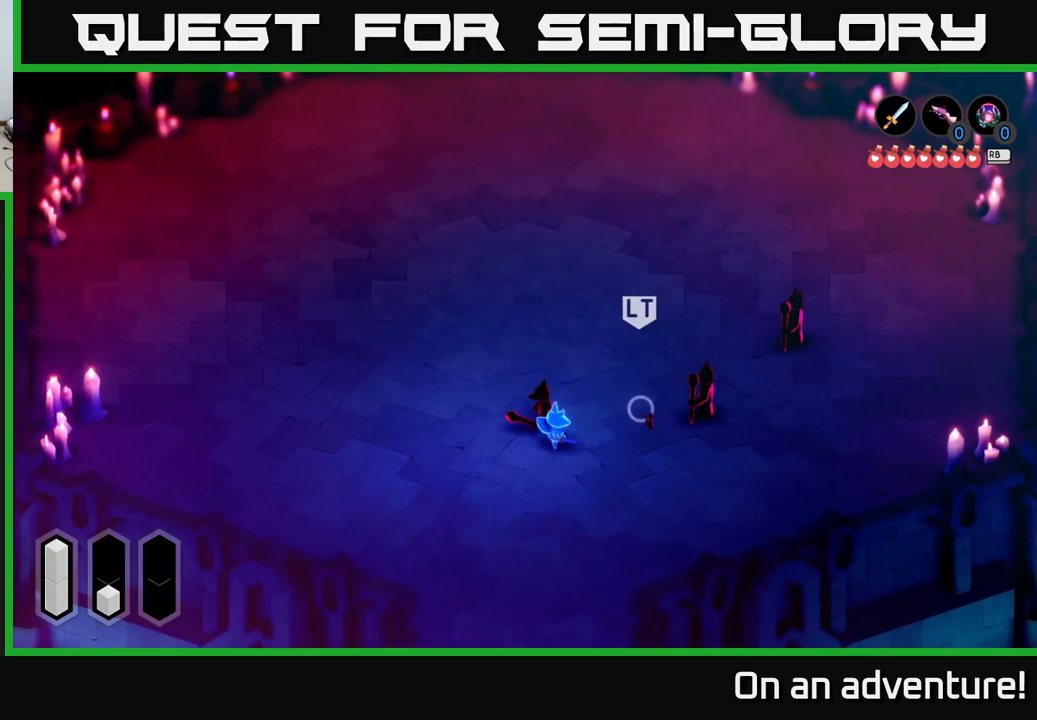
{"buttons": [], "left_stick": "right", "right_stick": "center", "events": []}
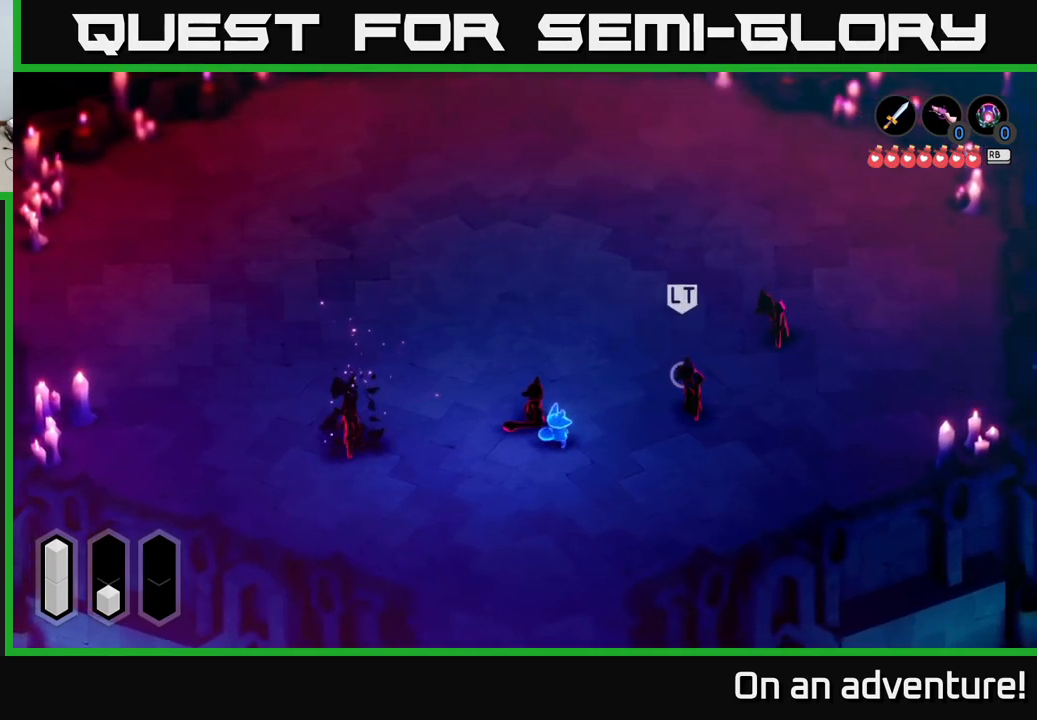
{"buttons": [], "left_stick": "left", "right_stick": "center", "events": [[116, "left_stick", "up"], [183, "left_stick", "left"]]}
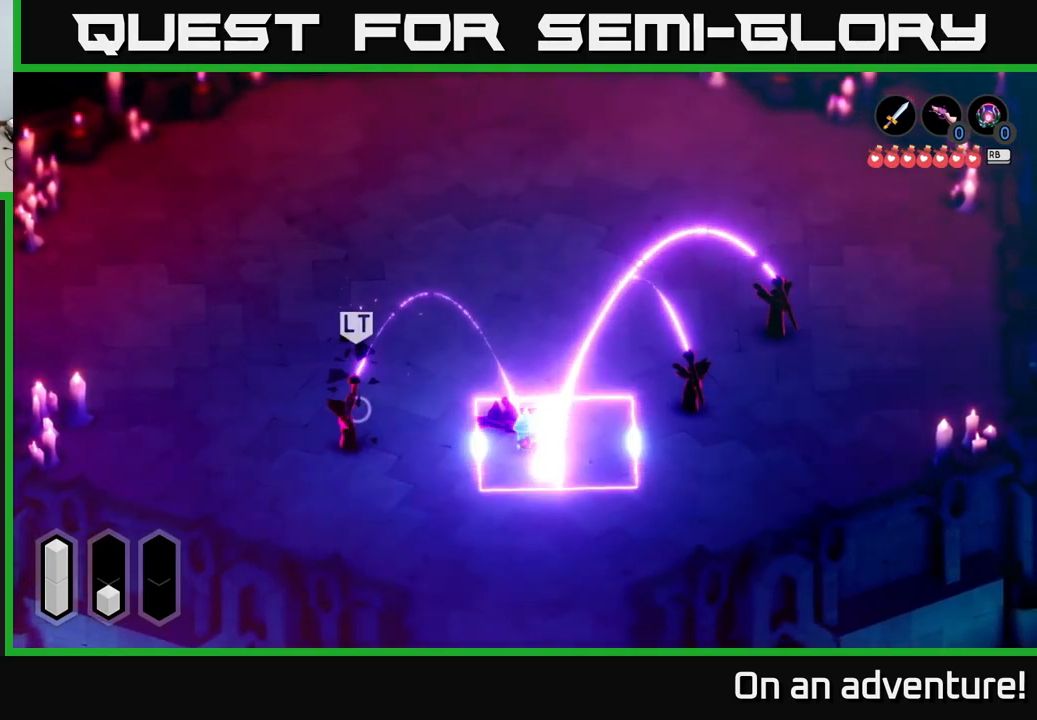
{"buttons": [], "left_stick": "left", "right_stick": "center", "events": []}